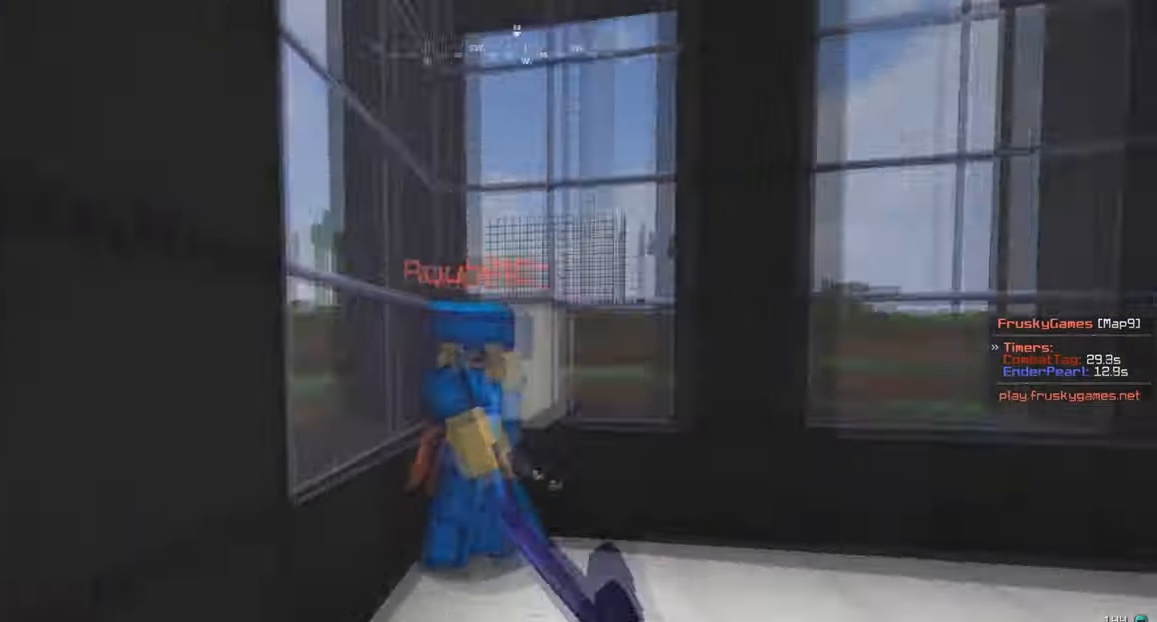
Gameplay with keyboard and mouse; each line is a JSON object with the keys and mouse buttons held at the frame after it. "events" lists presses ("down") and releases ("up") of "a", "d", "s", "w", "mouse_left" and "mouse_right" between this image and that frame as [ms after this image, input, new state], when the widget could be followed in between. "mouse_left", "mouse_right" = the "left", "right" buttons of the "mouse" list. No other keys are recorded. Fast repeated clicks can show as one long hold. Mouse movement is not recorded.
{"keys": ["w"], "mouse": ["left"], "events": [[233, "s", "down"], [233, "w", "up"], [333, "s", "up"], [333, "w", "down"]]}
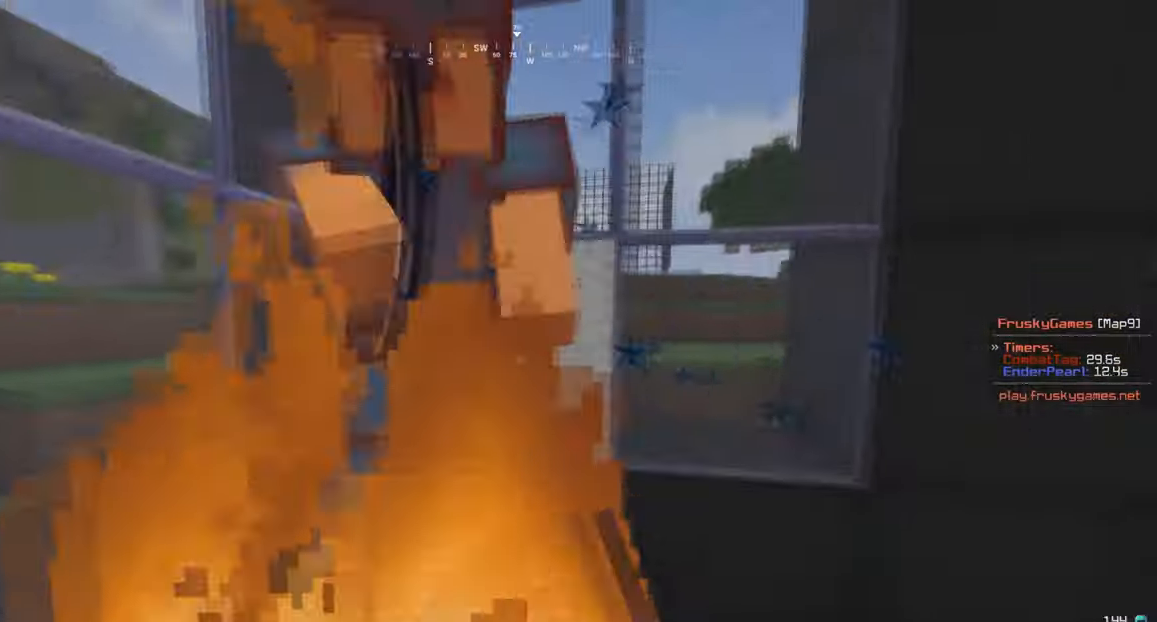
{"keys": ["a", "w"], "mouse": ["left"], "events": [[134, "a", "down"], [134, "s", "down"], [234, "s", "up"], [300, "mouse_left", "up"], [401, "mouse_left", "down"]]}
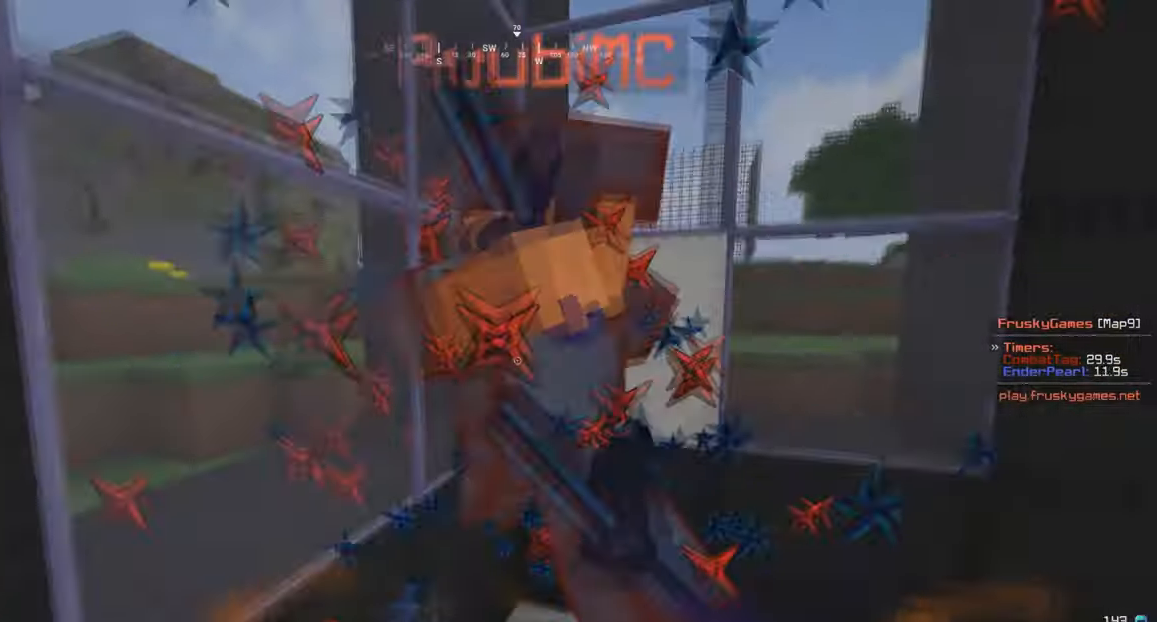
{"keys": ["w"], "mouse": ["left"], "events": [[200, "s", "down"], [233, "w", "up"], [300, "a", "up"], [367, "w", "down"], [400, "s", "up"]]}
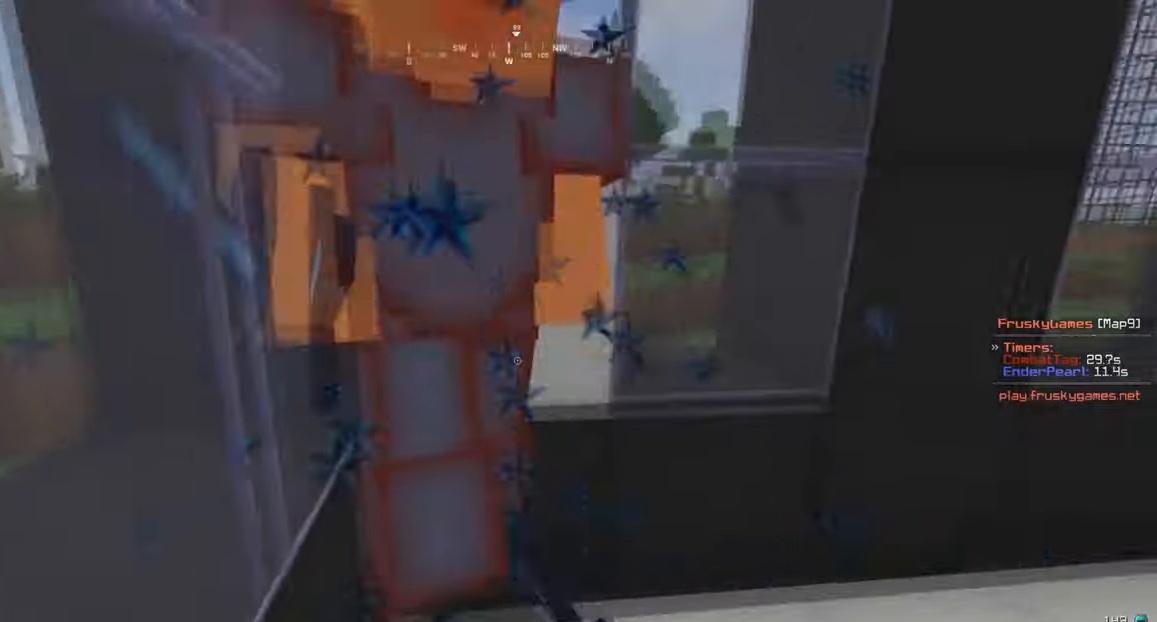
{"keys": [], "mouse": ["left"], "events": [[134, "w", "up"], [200, "s", "down"], [501, "s", "up"]]}
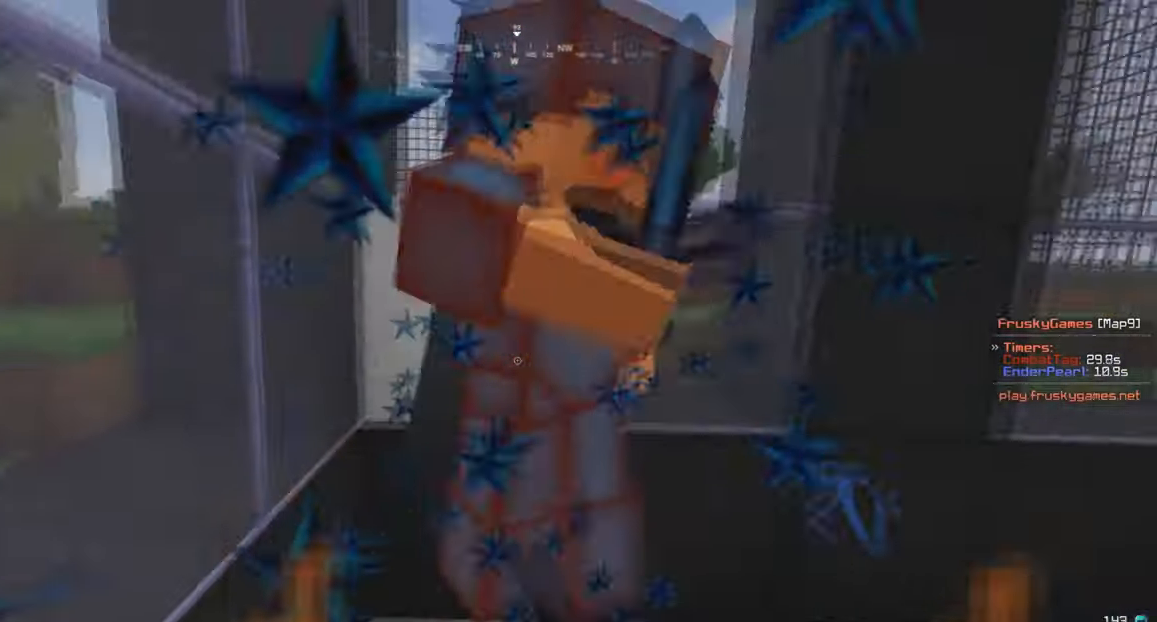
{"keys": ["w"], "mouse": ["left"], "events": [[267, "d", "down"], [367, "w", "down"], [500, "d", "up"]]}
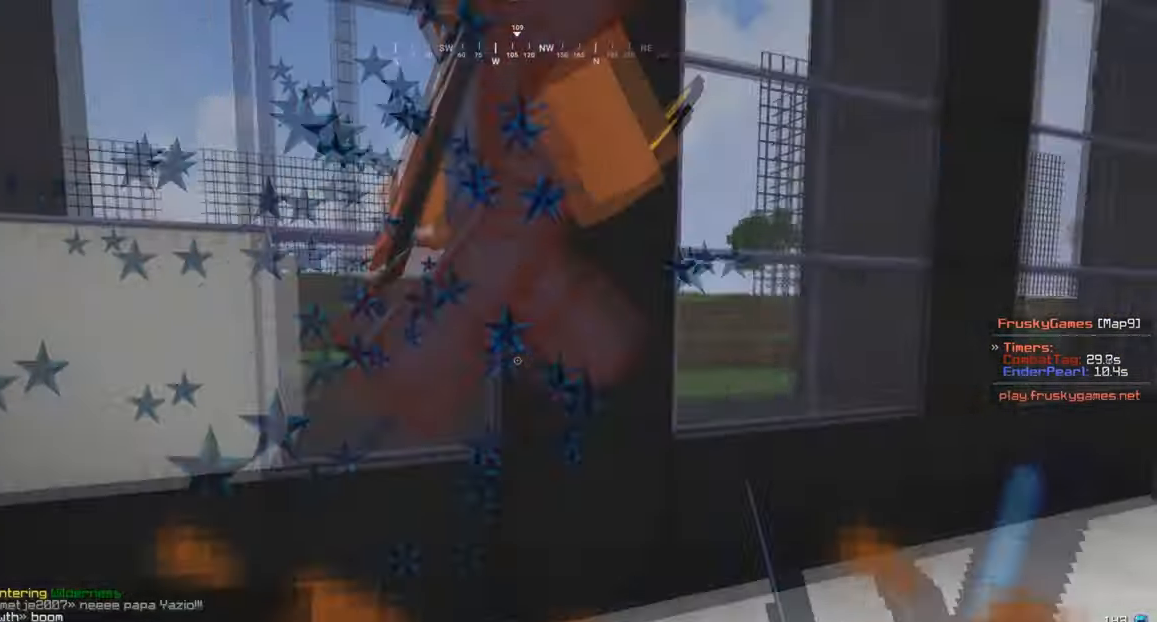
{"keys": [], "mouse": ["left"], "events": [[100, "d", "down"], [501, "d", "up"], [501, "w", "up"]]}
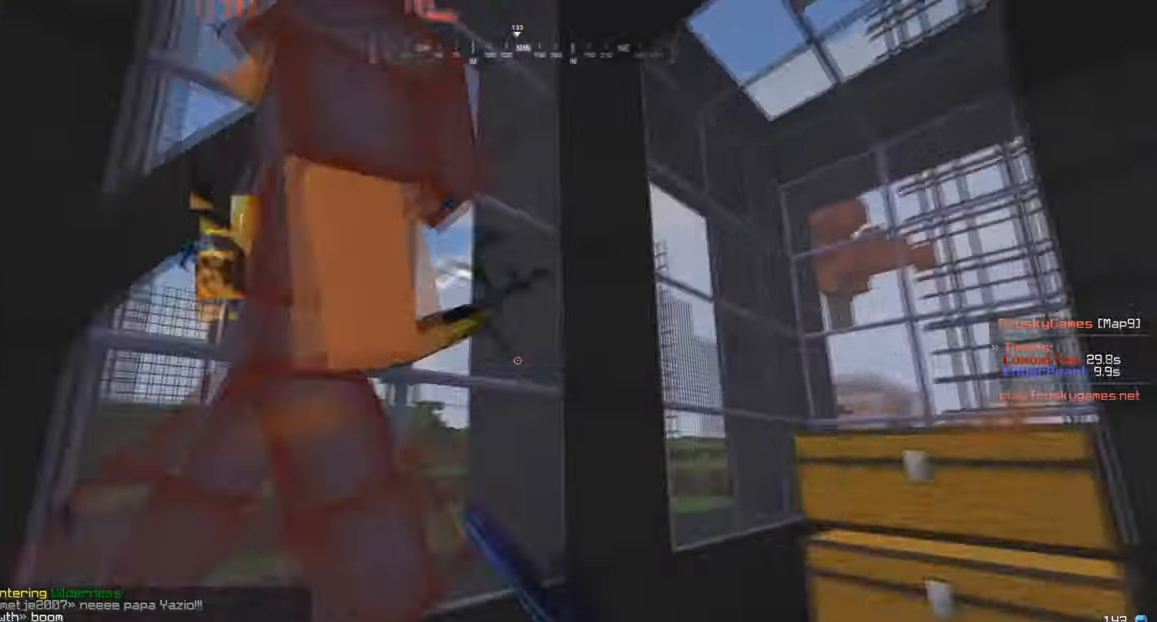
{"keys": ["d", "w"], "mouse": ["left"], "events": [[233, "d", "down"], [333, "w", "down"]]}
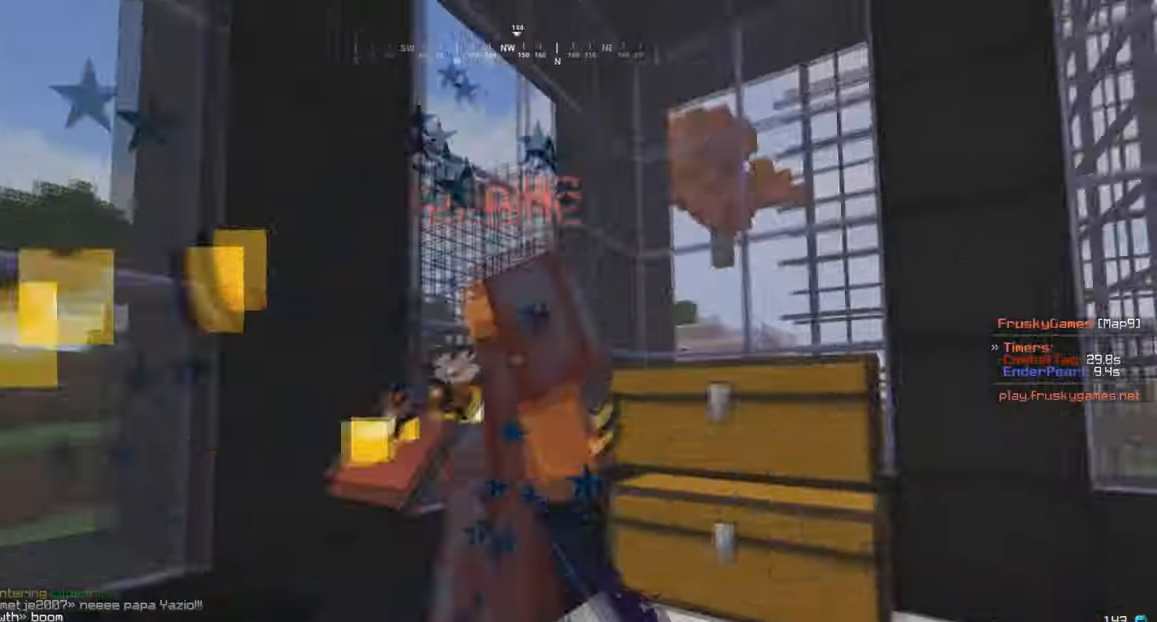
{"keys": ["d", "w"], "mouse": ["left"], "events": []}
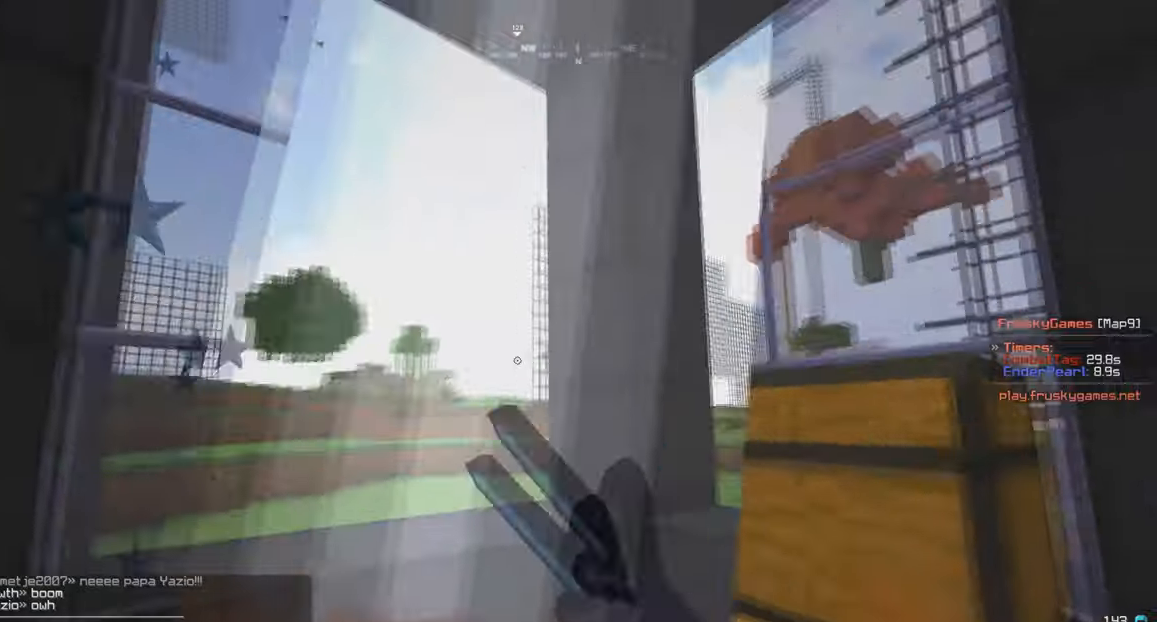
{"keys": ["w"], "mouse": [], "events": [[267, "a", "down"], [267, "d", "up"], [367, "mouse_left", "up"], [434, "a", "up"]]}
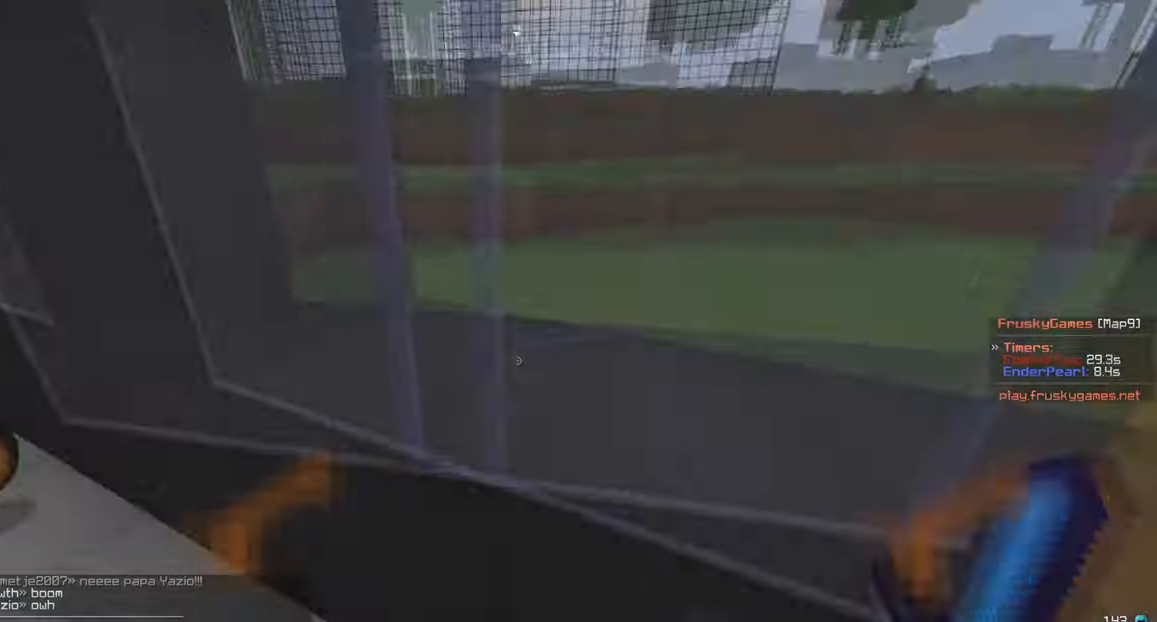
{"keys": ["d", "w"], "mouse": [], "events": [[34, "w", "up"], [134, "w", "down"], [167, "a", "down"], [234, "a", "up"], [367, "d", "down"]]}
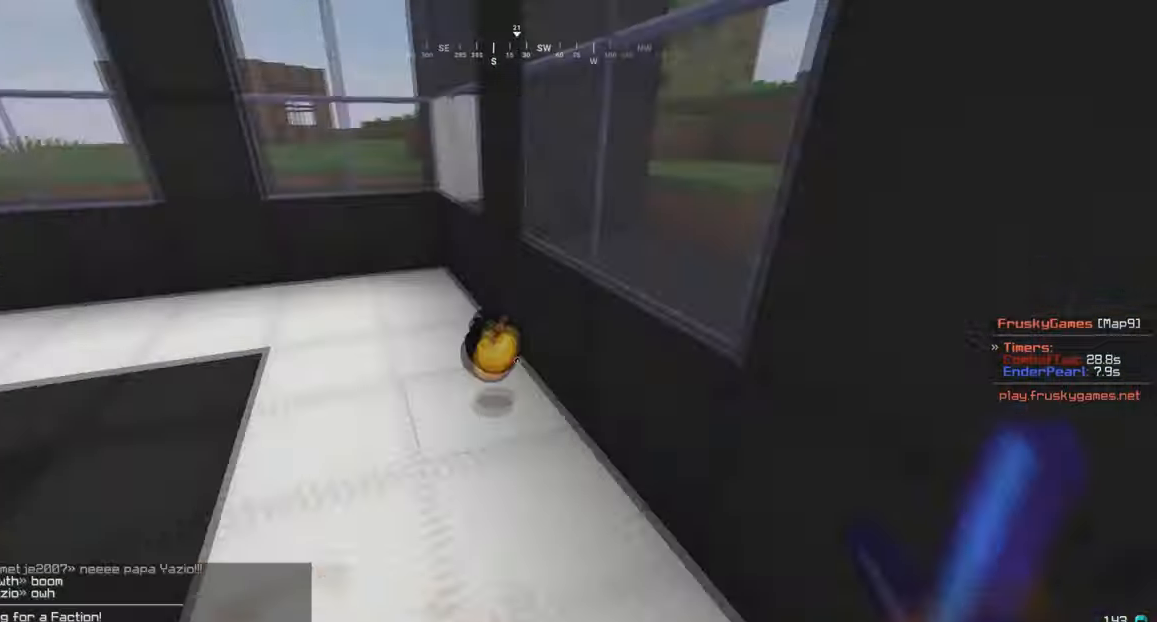
{"keys": ["d", "w"], "mouse": [], "events": [[100, "d", "up"], [500, "d", "down"]]}
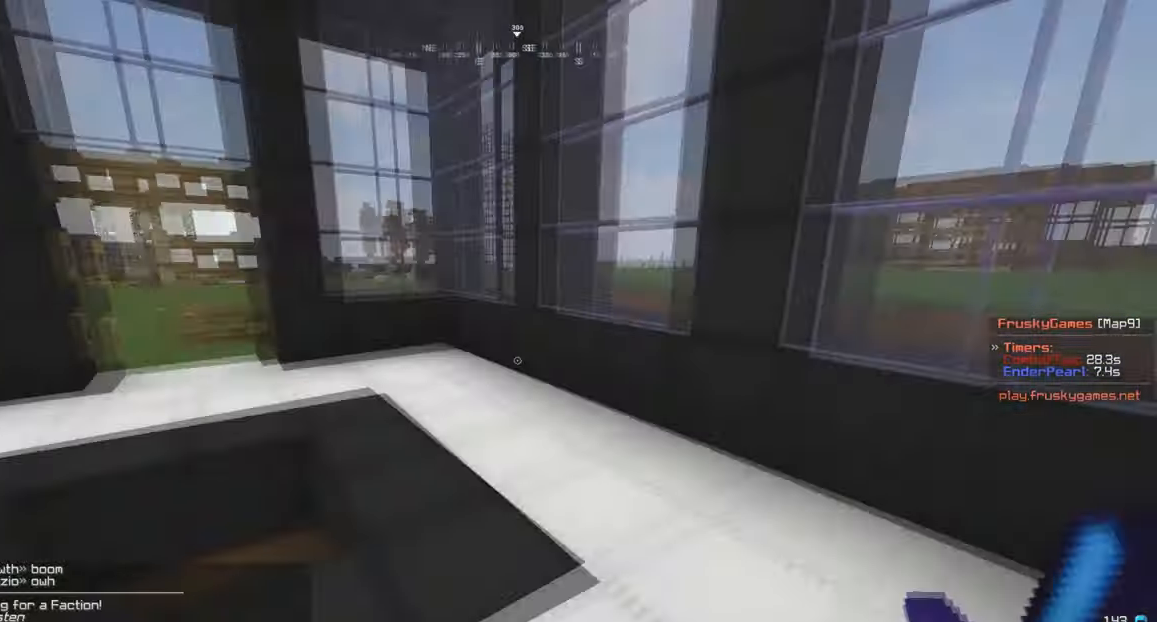
{"keys": ["w"], "mouse": [], "events": [[201, "d", "up"]]}
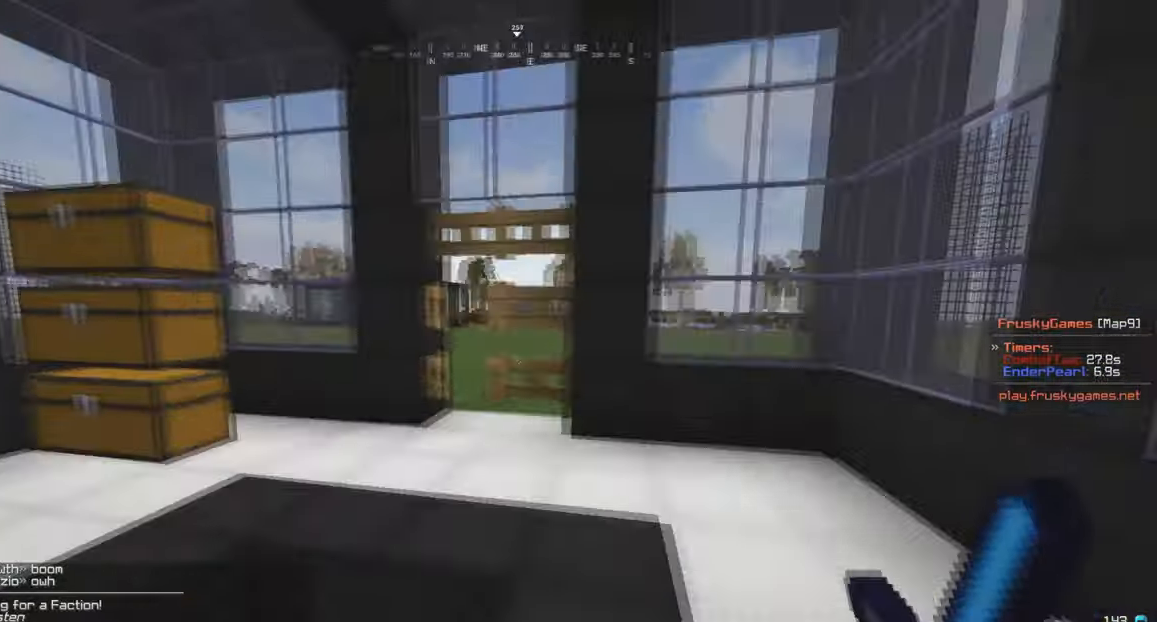
{"keys": ["a", "w"], "mouse": [], "events": [[400, "a", "down"]]}
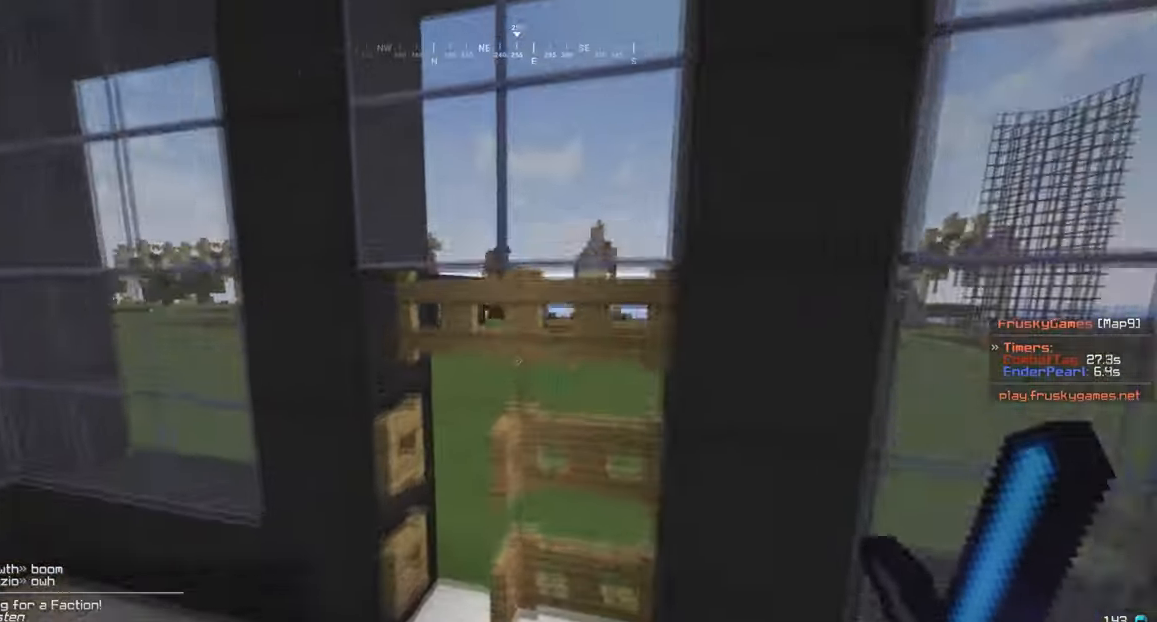
{"keys": ["w"], "mouse": [], "events": [[301, "a", "up"]]}
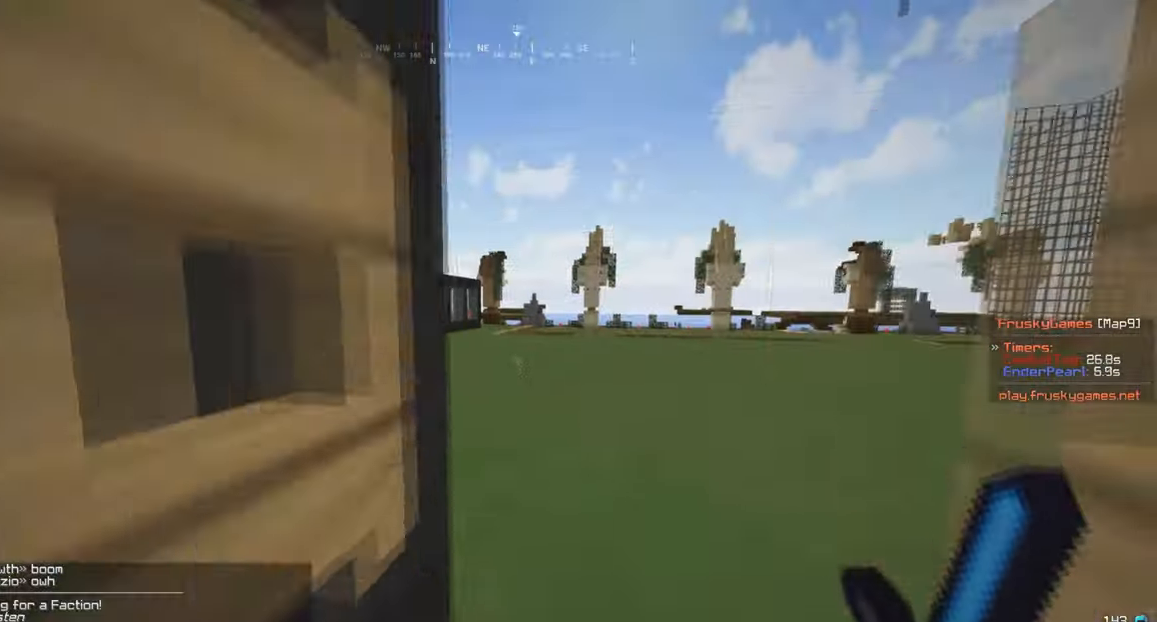
{"keys": ["w"], "mouse": [], "events": [[167, "d", "down"], [267, "d", "up"]]}
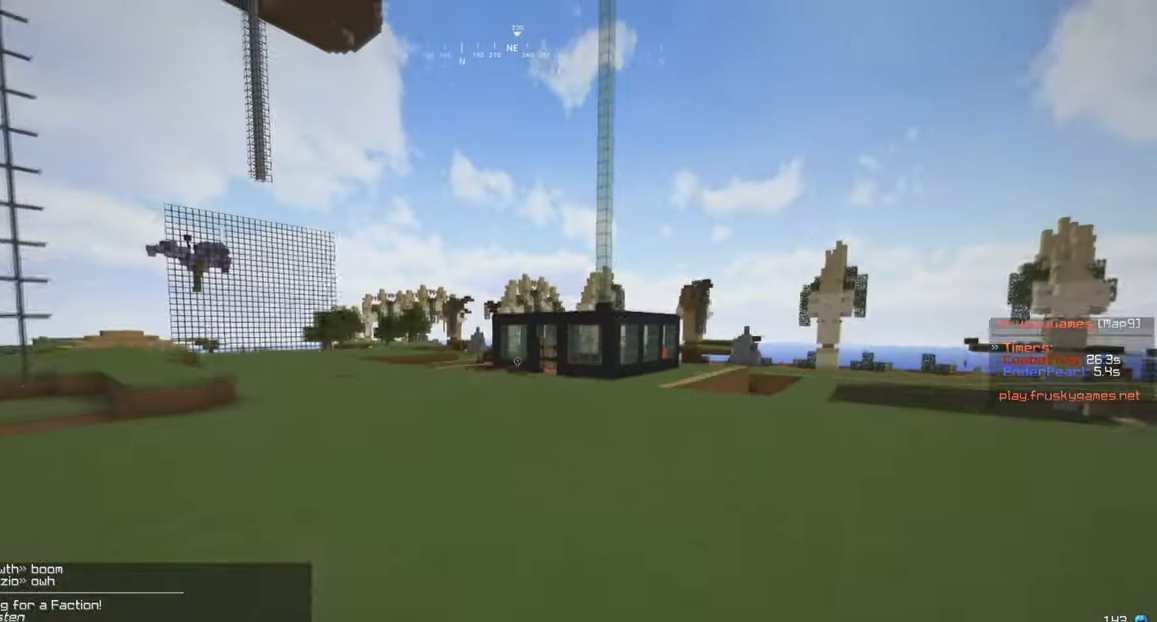
{"keys": ["w"], "mouse": [], "events": []}
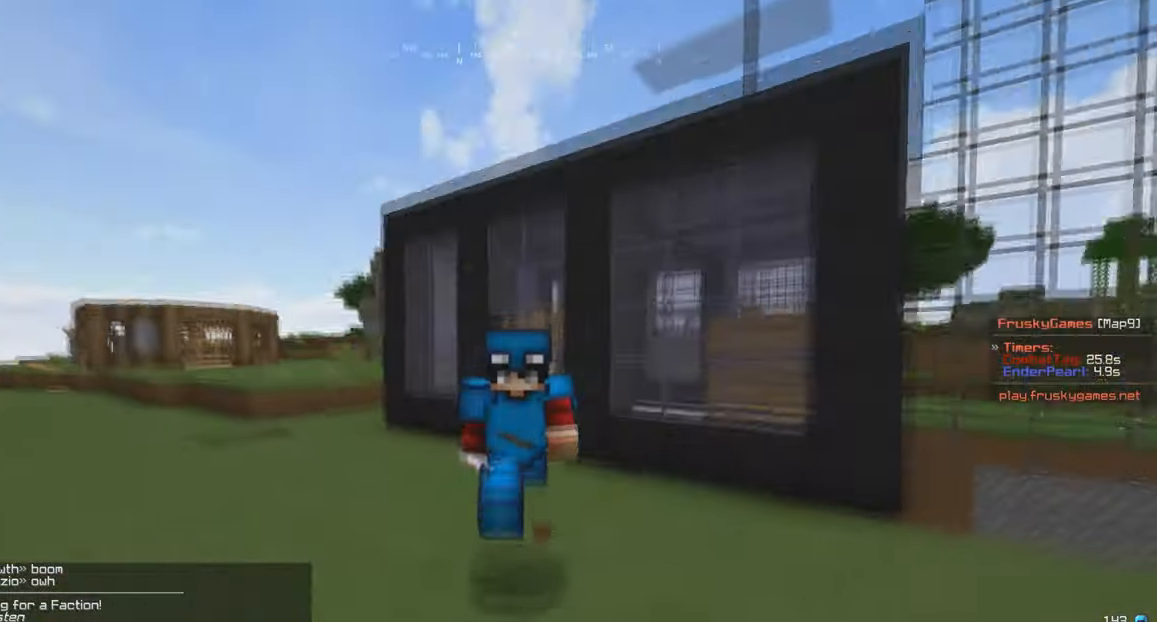
{"keys": ["w"], "mouse": [], "events": []}
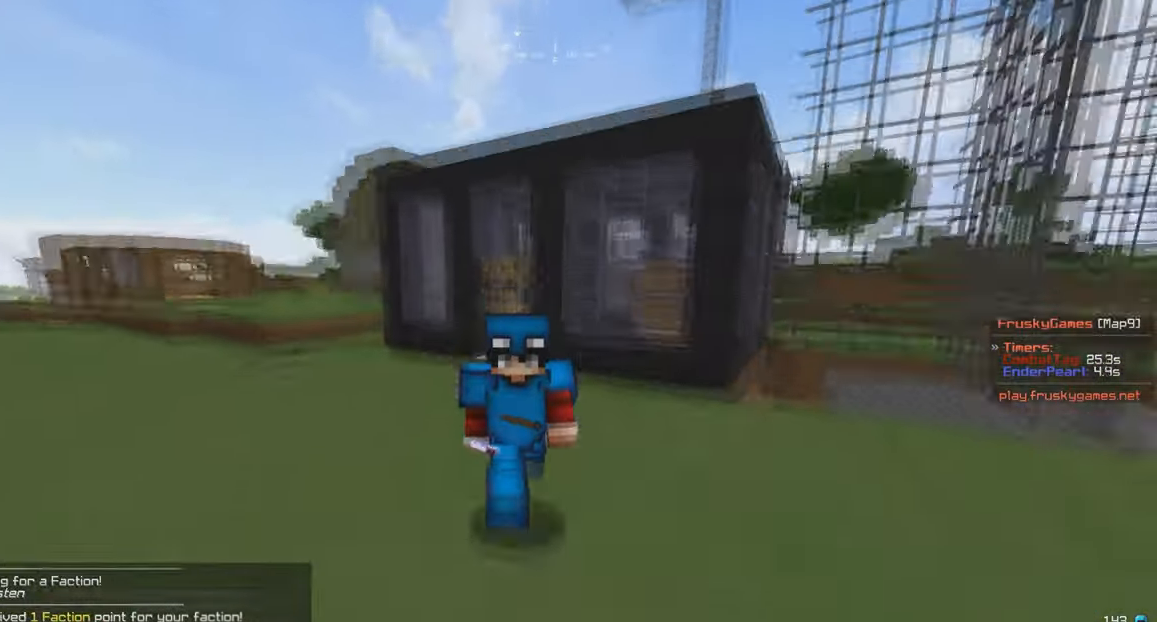
{"keys": ["w"], "mouse": [], "events": []}
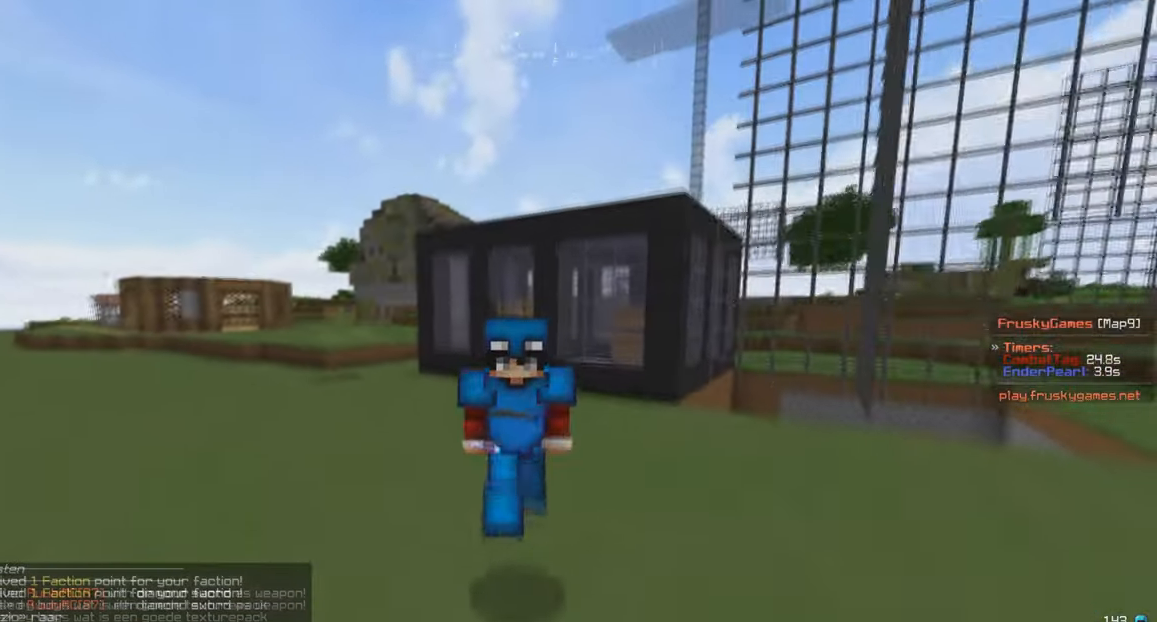
{"keys": ["w"], "mouse": [], "events": []}
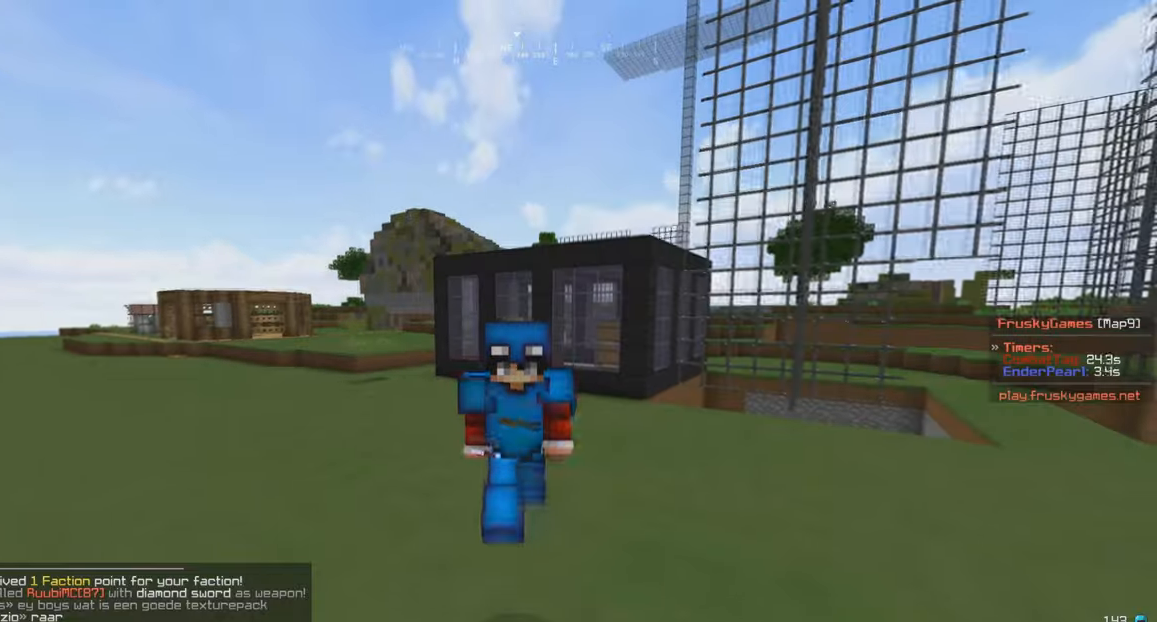
{"keys": ["w"], "mouse": [], "events": []}
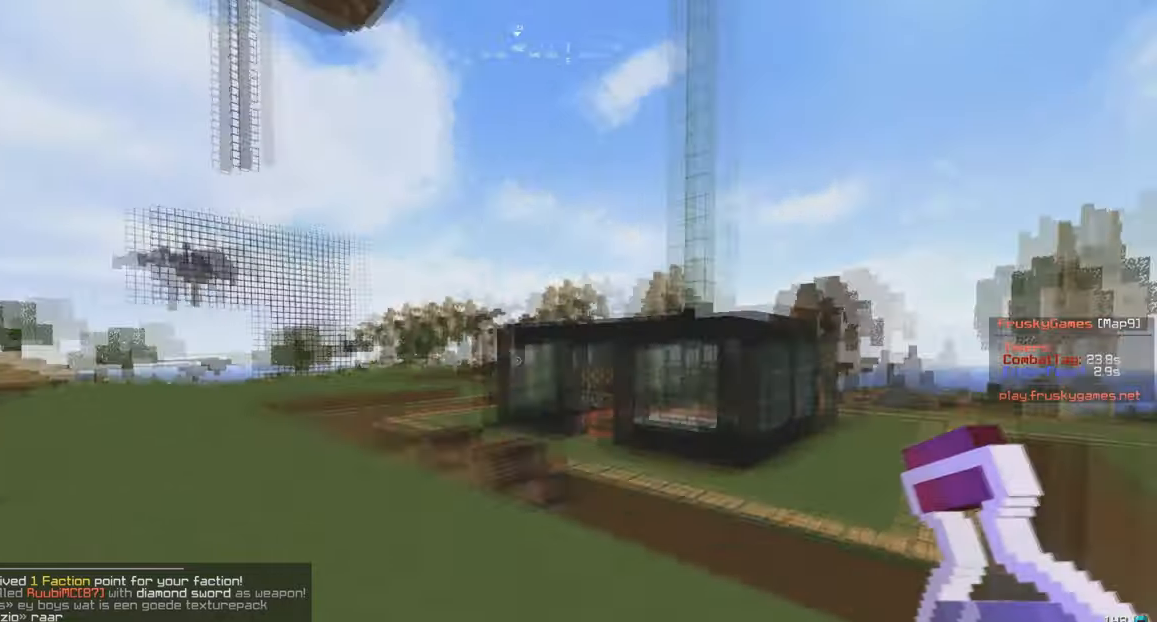
{"keys": ["w"], "mouse": [], "events": []}
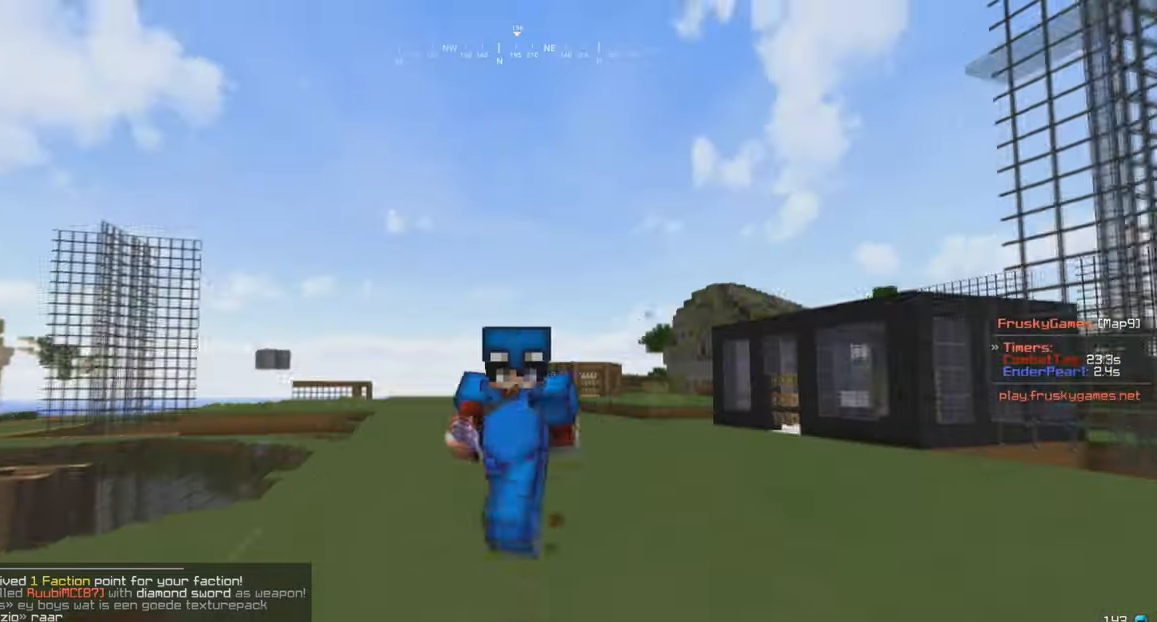
{"keys": ["w"], "mouse": [], "events": []}
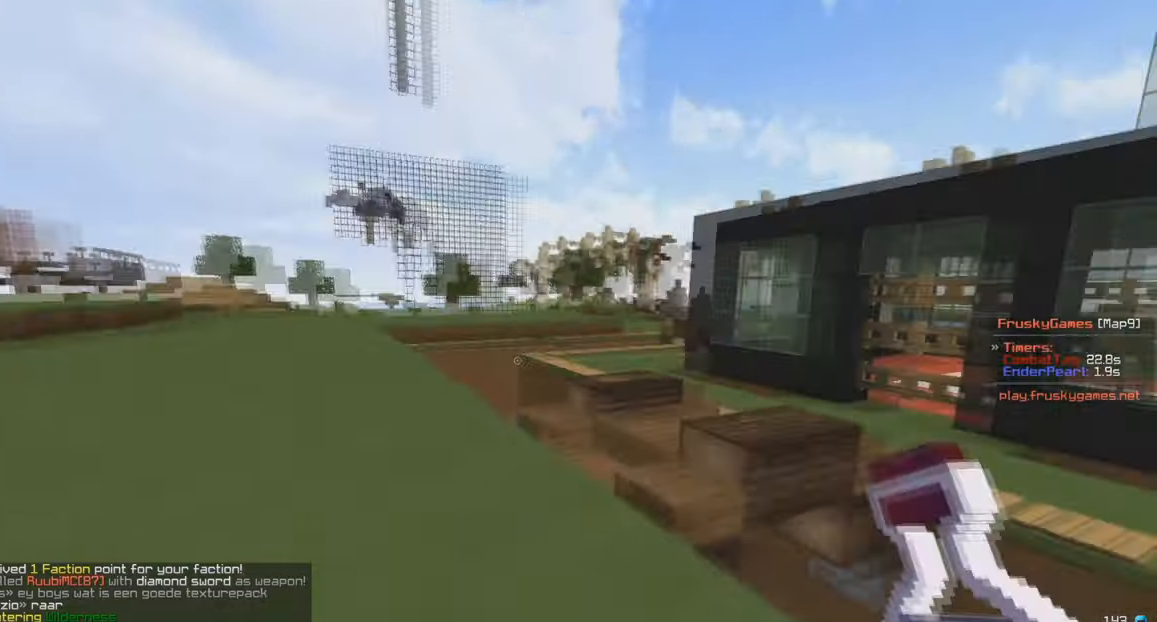
{"keys": ["w"], "mouse": [], "events": [[200, "a", "down"], [467, "a", "up"]]}
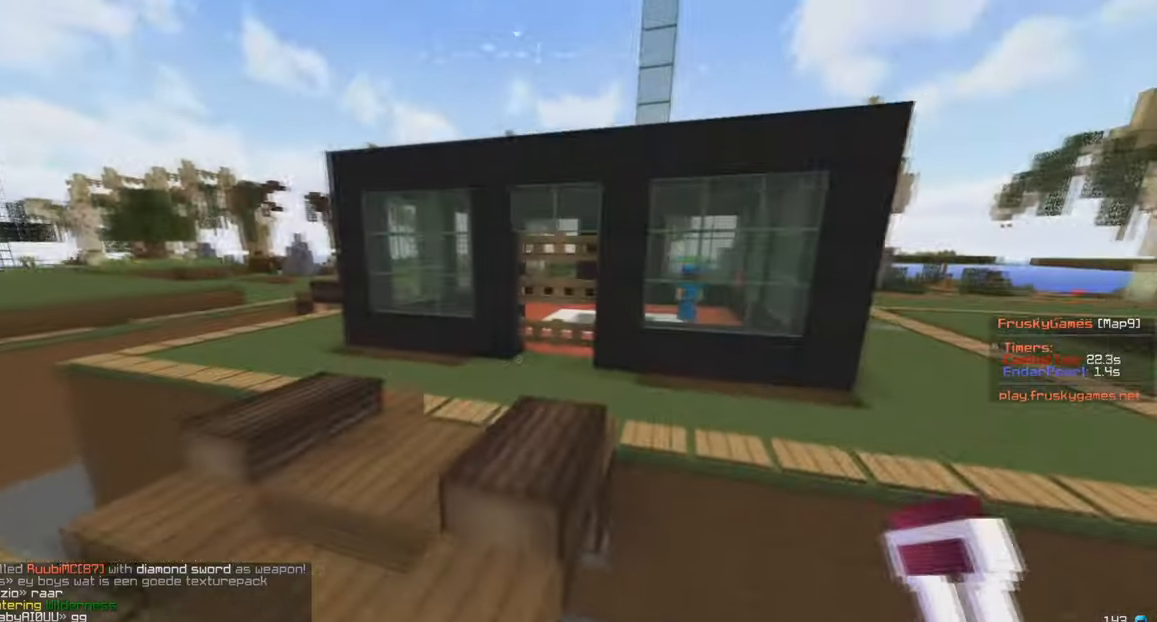
{"keys": ["w"], "mouse": [], "events": []}
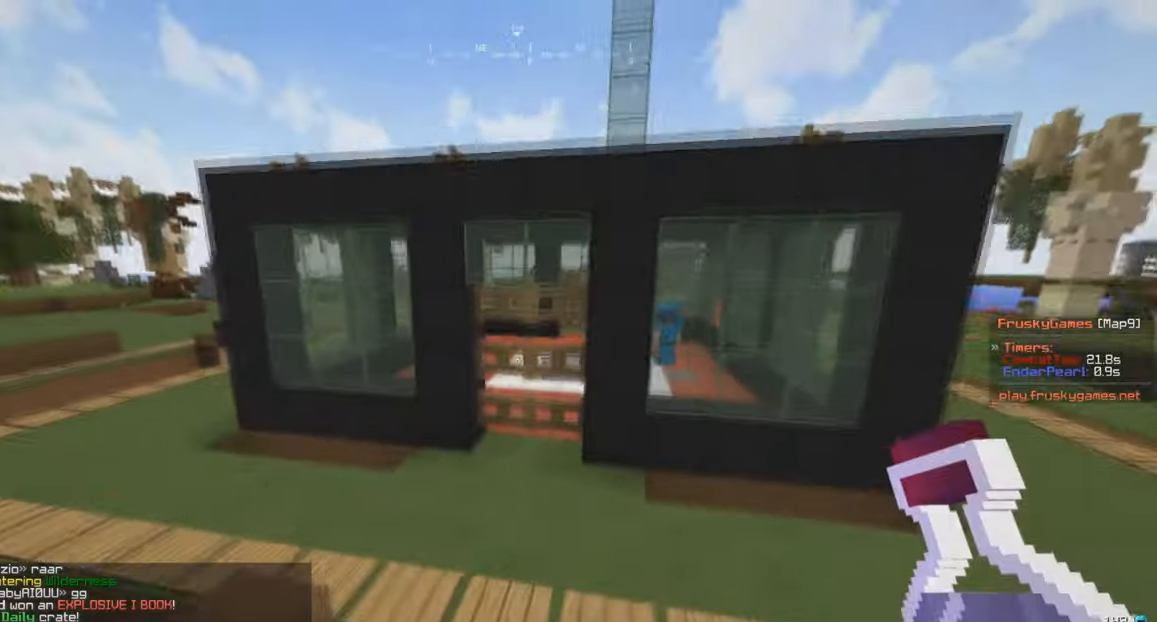
{"keys": ["w"], "mouse": [], "events": []}
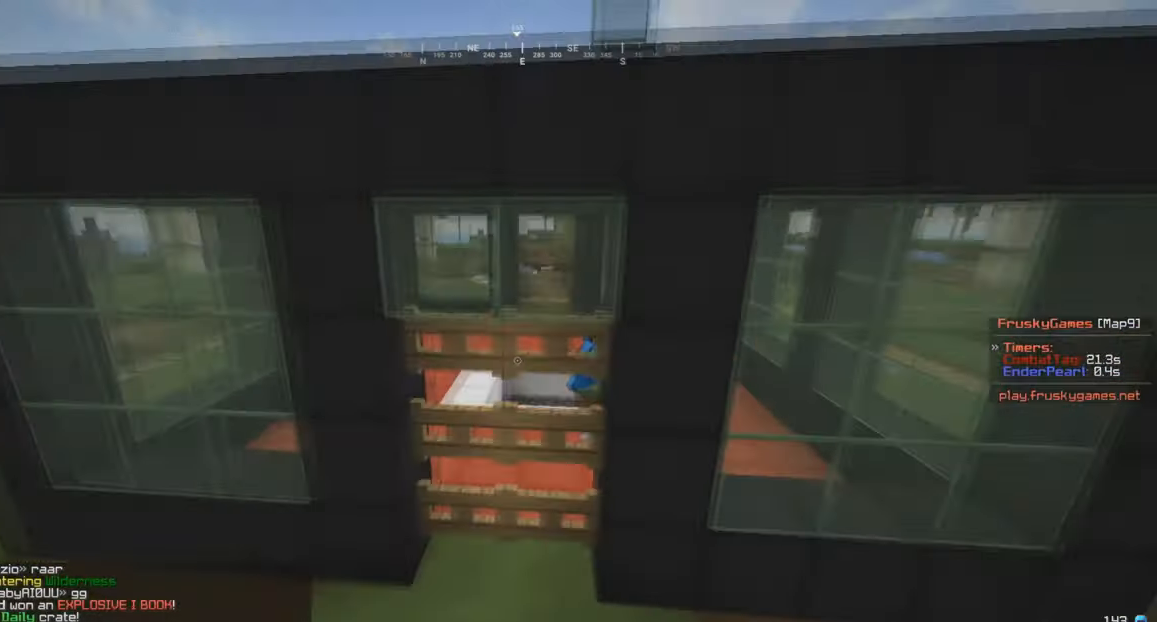
{"keys": ["w"], "mouse": ["right"], "events": [[367, "mouse_right", "down"]]}
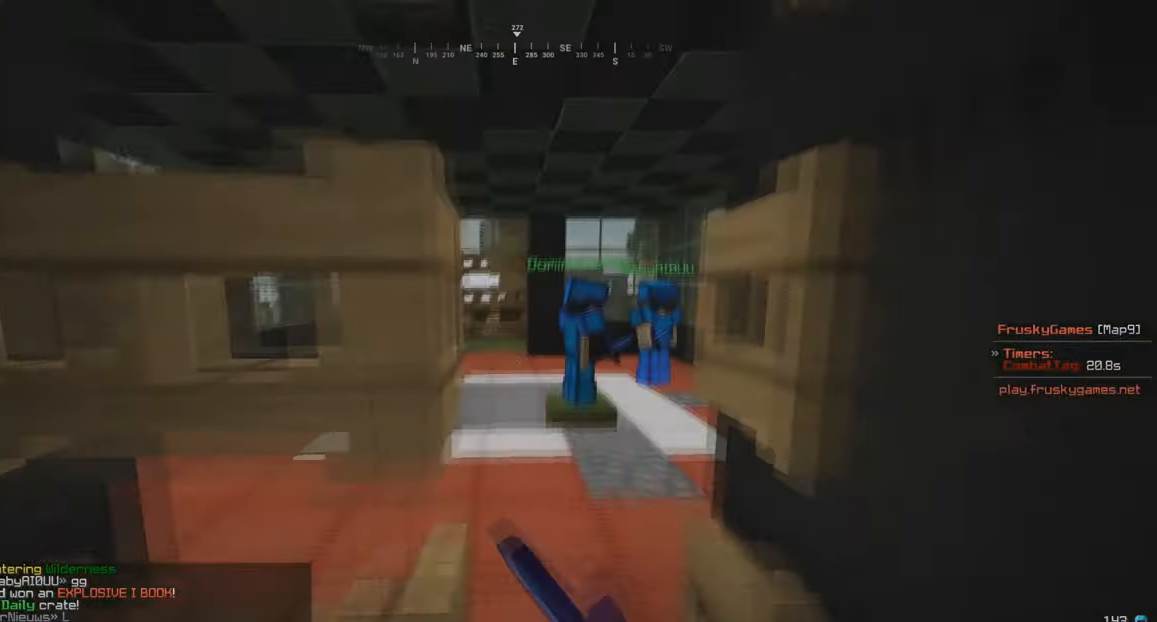
{"keys": ["s"], "mouse": [], "events": [[100, "mouse_right", "up"], [234, "w", "up"], [267, "s", "down"]]}
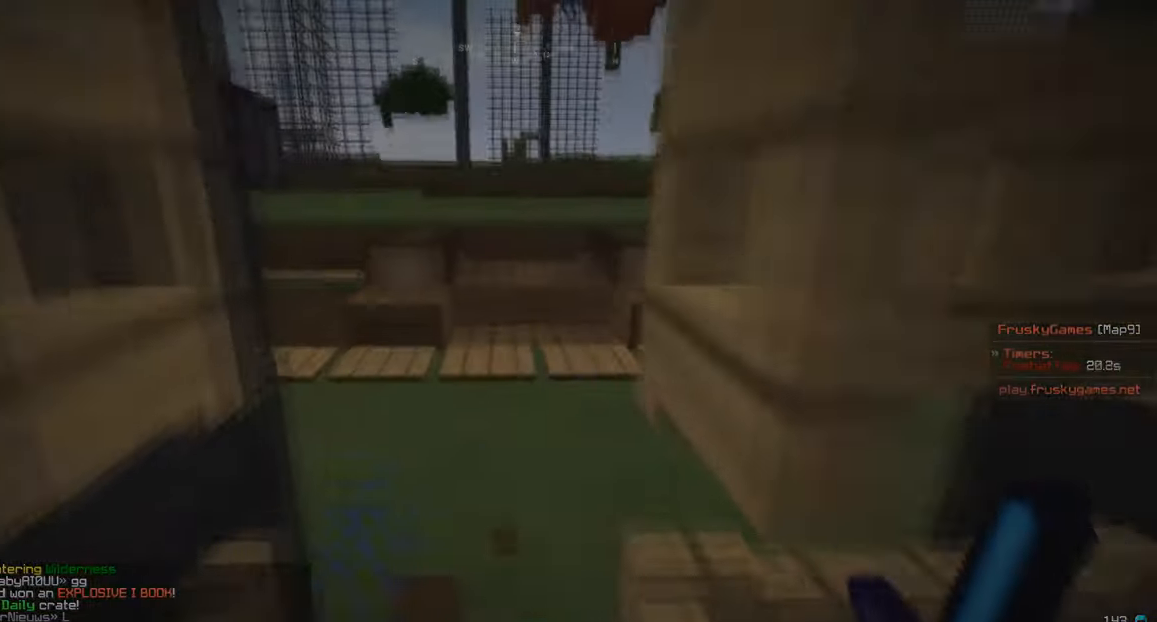
{"keys": [], "mouse": [], "events": [[167, "mouse_right", "down"], [233, "s", "up"], [267, "mouse_right", "up"]]}